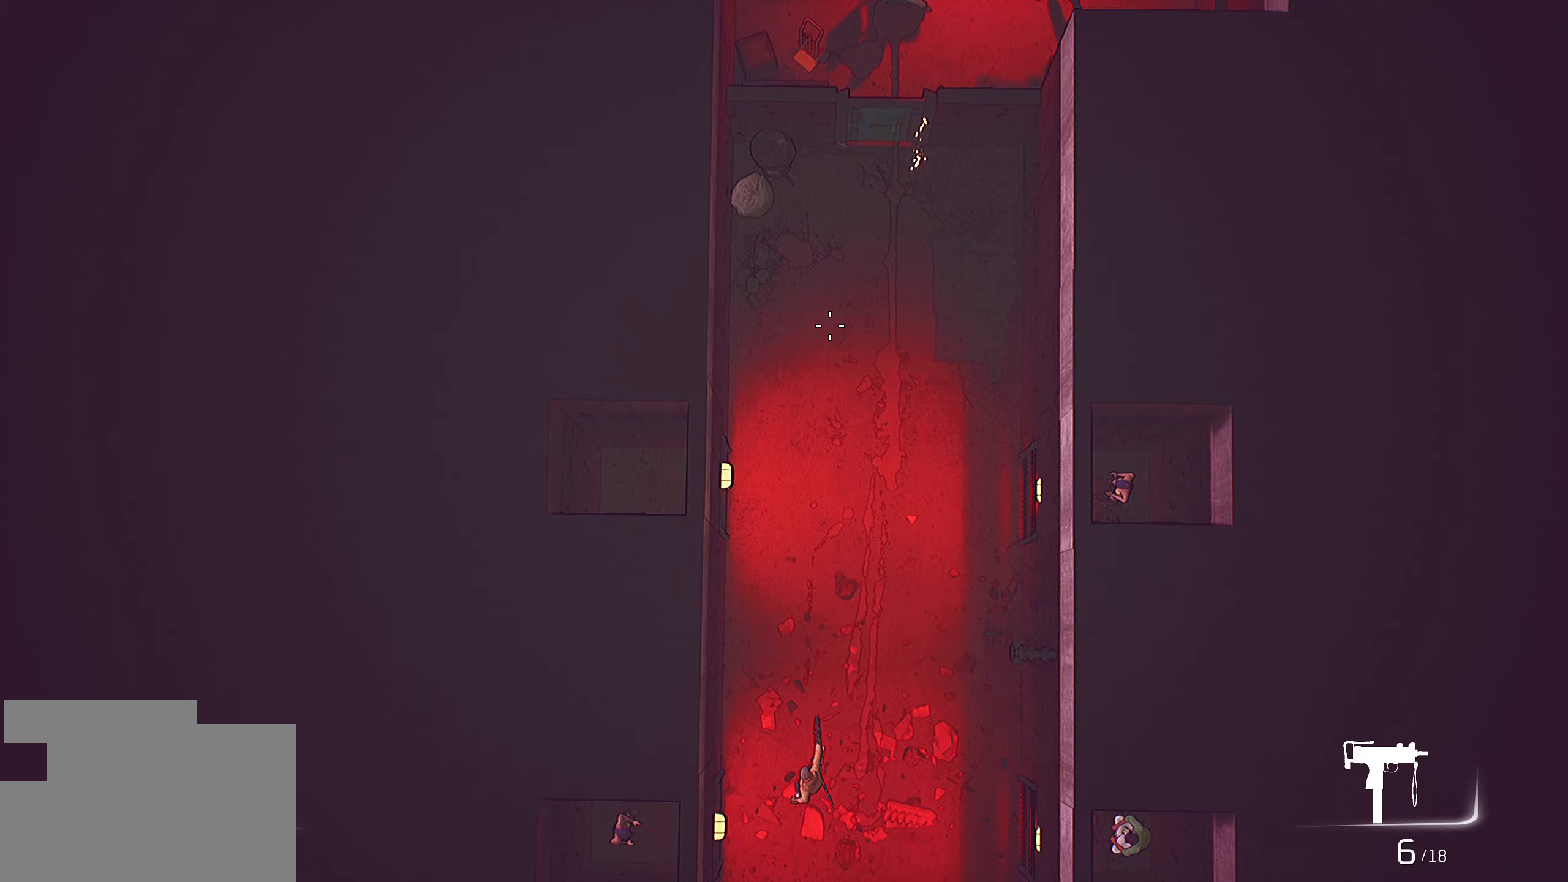
Gameplay with keyboard and mouse; each line is a JSON object with the keys and mouse buttons held at the frame after it (dt_ms = milliseconds from this image to that frame). "events" lists presses ("down") and releases ("up") of "1", "2", "3", "4", "5", "a", "alt", "c", "caps_lock", "ctrl", "d", "e", "f", "g", "q", "r", "s", "shift", "space", "t", "tab", "v", "w", "x", "z", "mouse_left", "mouse_wheel" and "mouse_right" between this image and that frame as [ms after this image, input, new state], when the widget could be followed in between. "mouse_left", "mouse_wheel", "mouse_right" = the "left", "wheel", "right" buttons of the "mouse" list. No other keys are recorded. "wheel" means that the mouse wheel is clicked or scrolled. "mouse_move" is the direction in which the mouse moves at that frame (one of eight, or "still"), when it could be read.
{"dt_ms": 100, "keys": ["w"], "mouse": ["right"], "mouse_move": "still", "events": []}
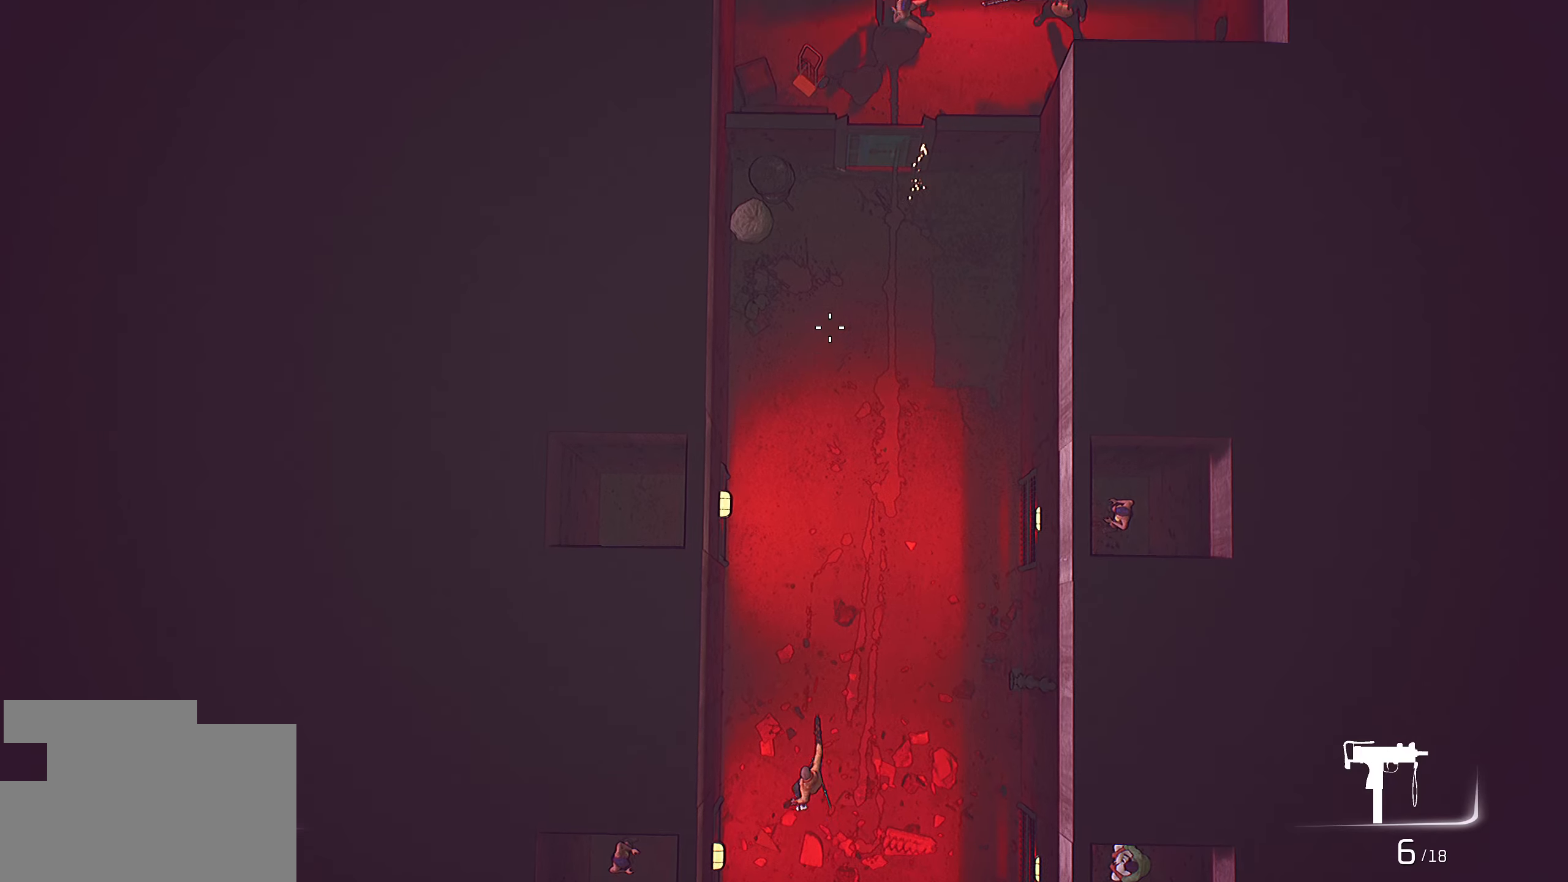
{"dt_ms": 500, "keys": ["w"], "mouse": ["right"], "mouse_move": "still", "events": [[17, "d", "down"], [183, "d", "up"]]}
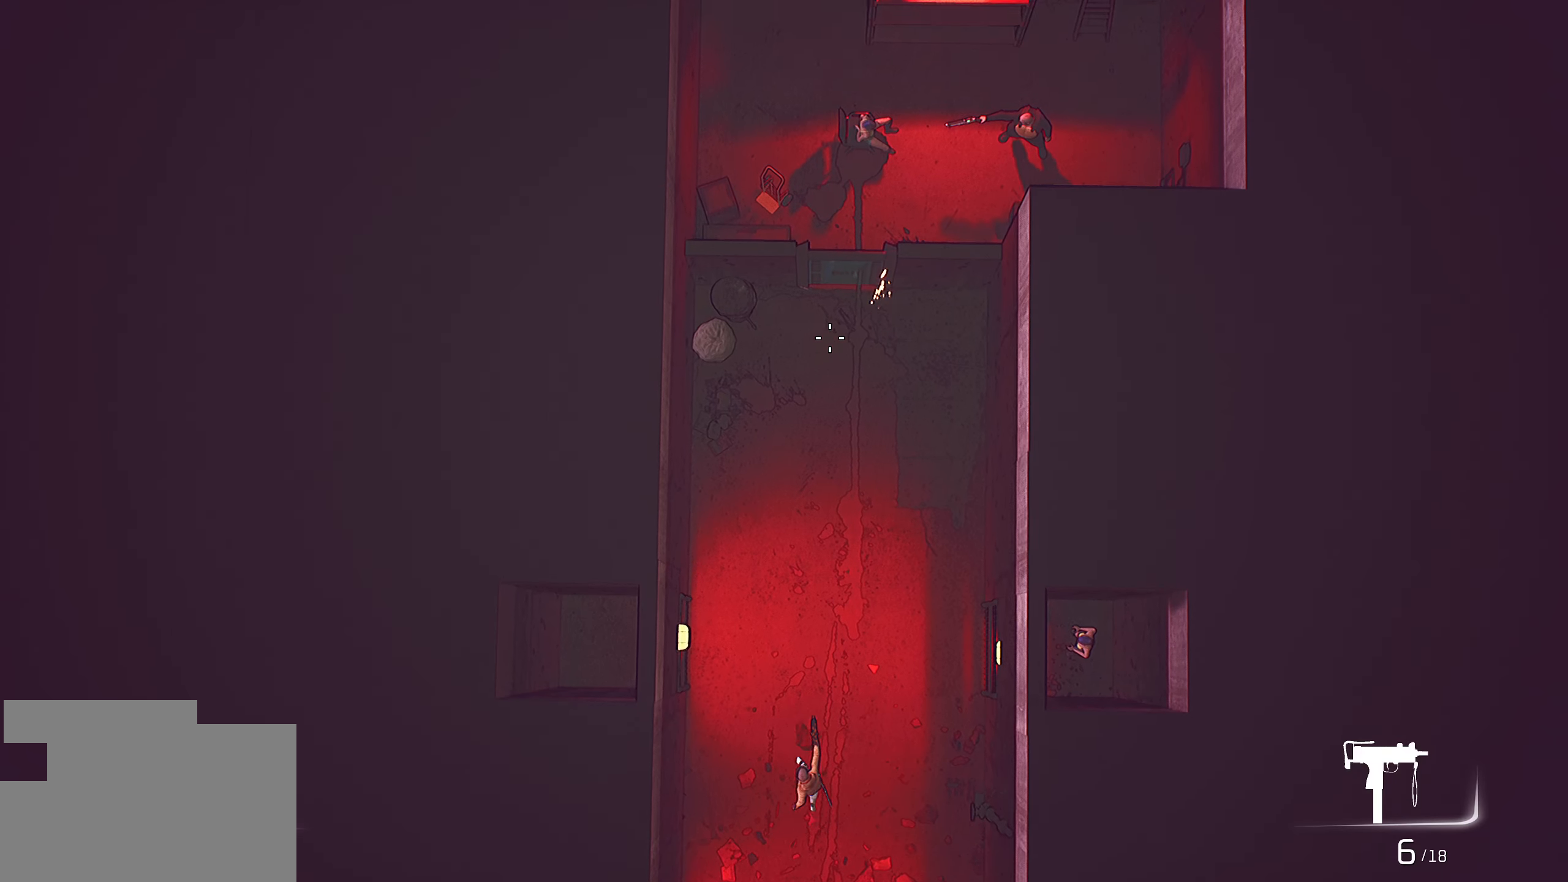
{"dt_ms": 500, "keys": [], "mouse": ["right"], "mouse_move": "still", "events": [[100, "w", "up"]]}
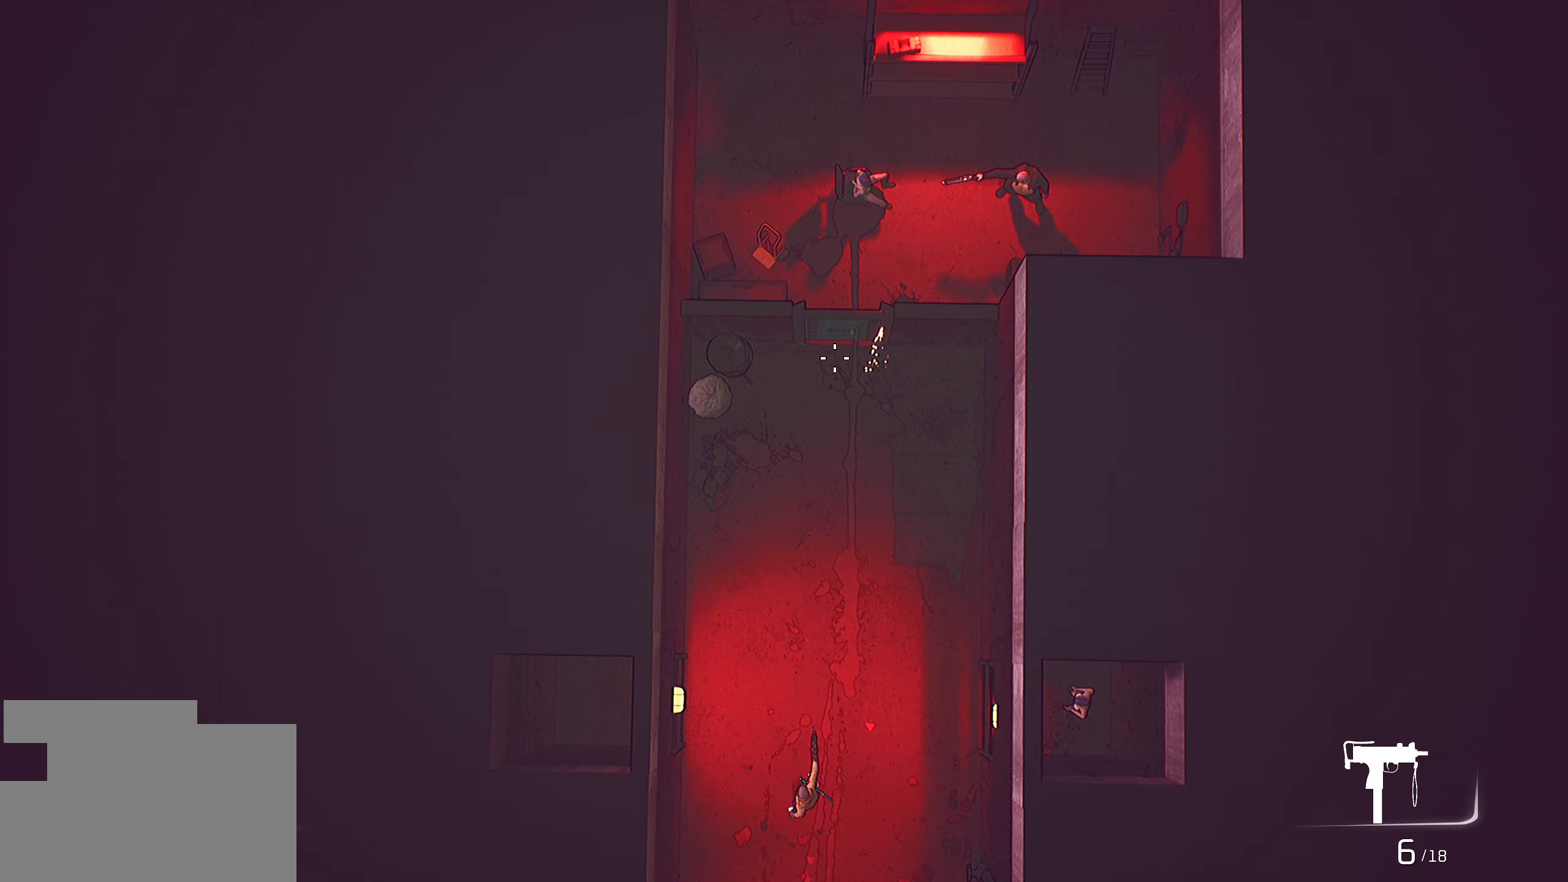
{"dt_ms": 500, "keys": ["w"], "mouse": ["right"], "mouse_move": "still", "events": [[183, "w", "down"]]}
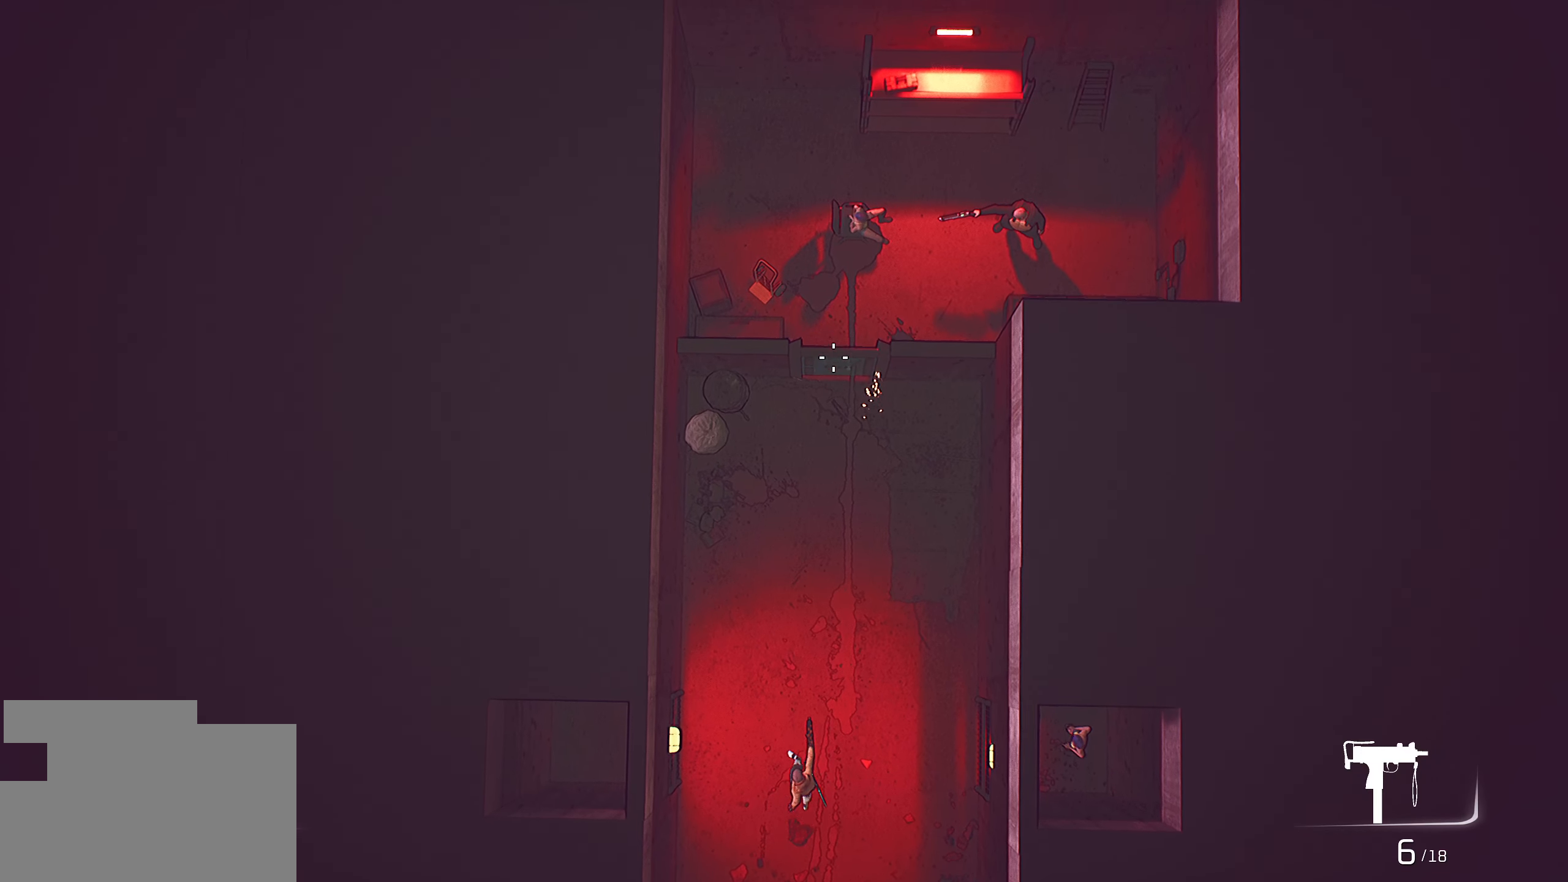
{"dt_ms": 500, "keys": [], "mouse": ["right"], "mouse_move": "down", "events": [[317, "w", "up"]]}
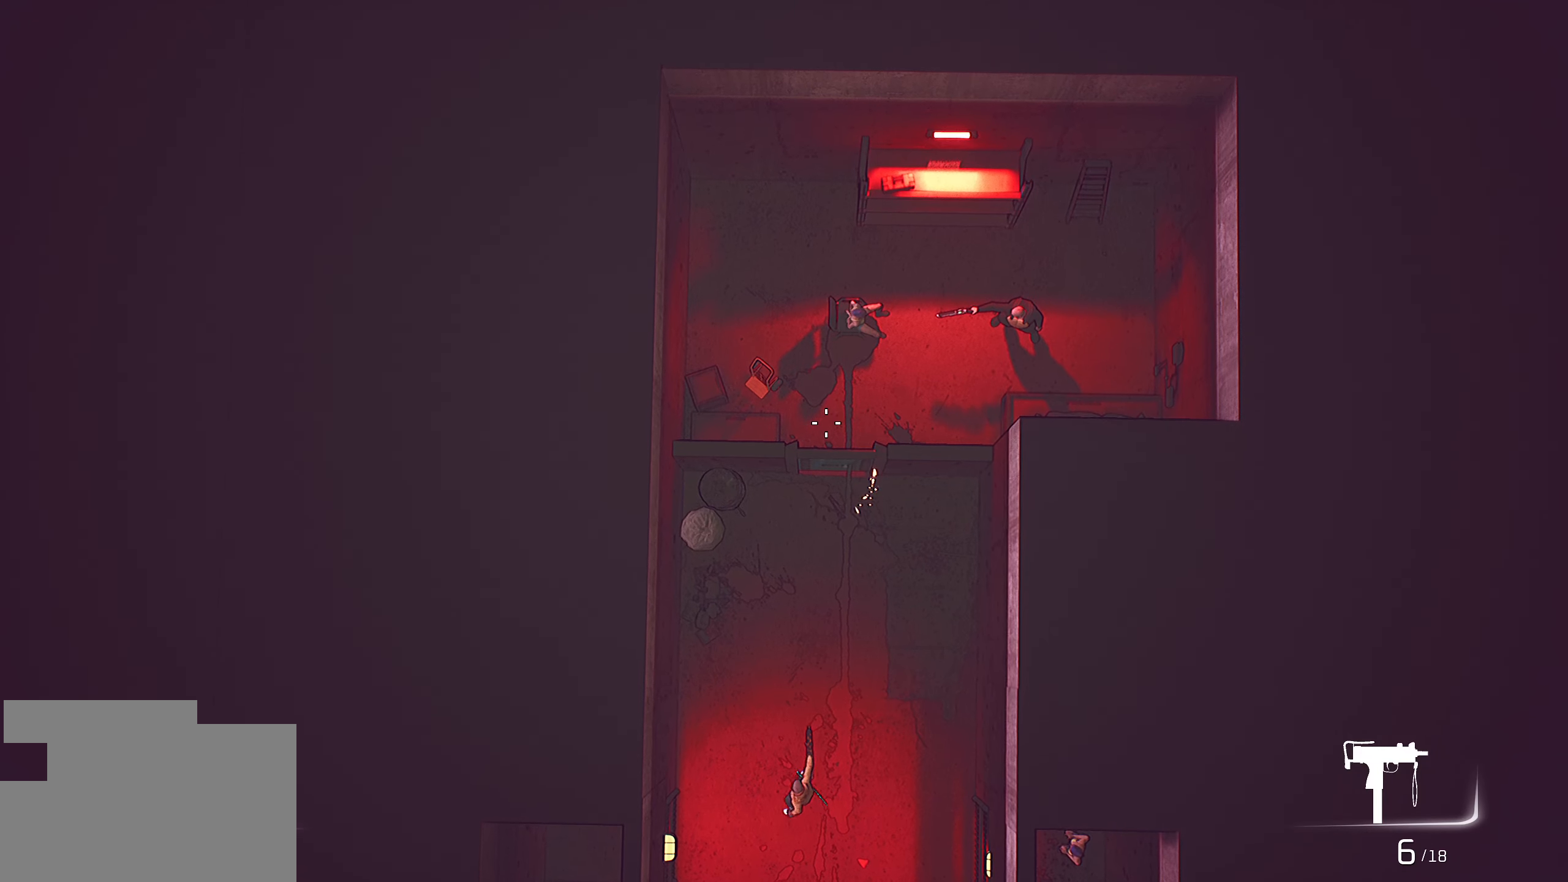
{"dt_ms": 500, "keys": ["w"], "mouse": ["right"], "mouse_move": "still", "events": [[117, "w", "down"], [233, "a", "down"], [350, "a", "up"]]}
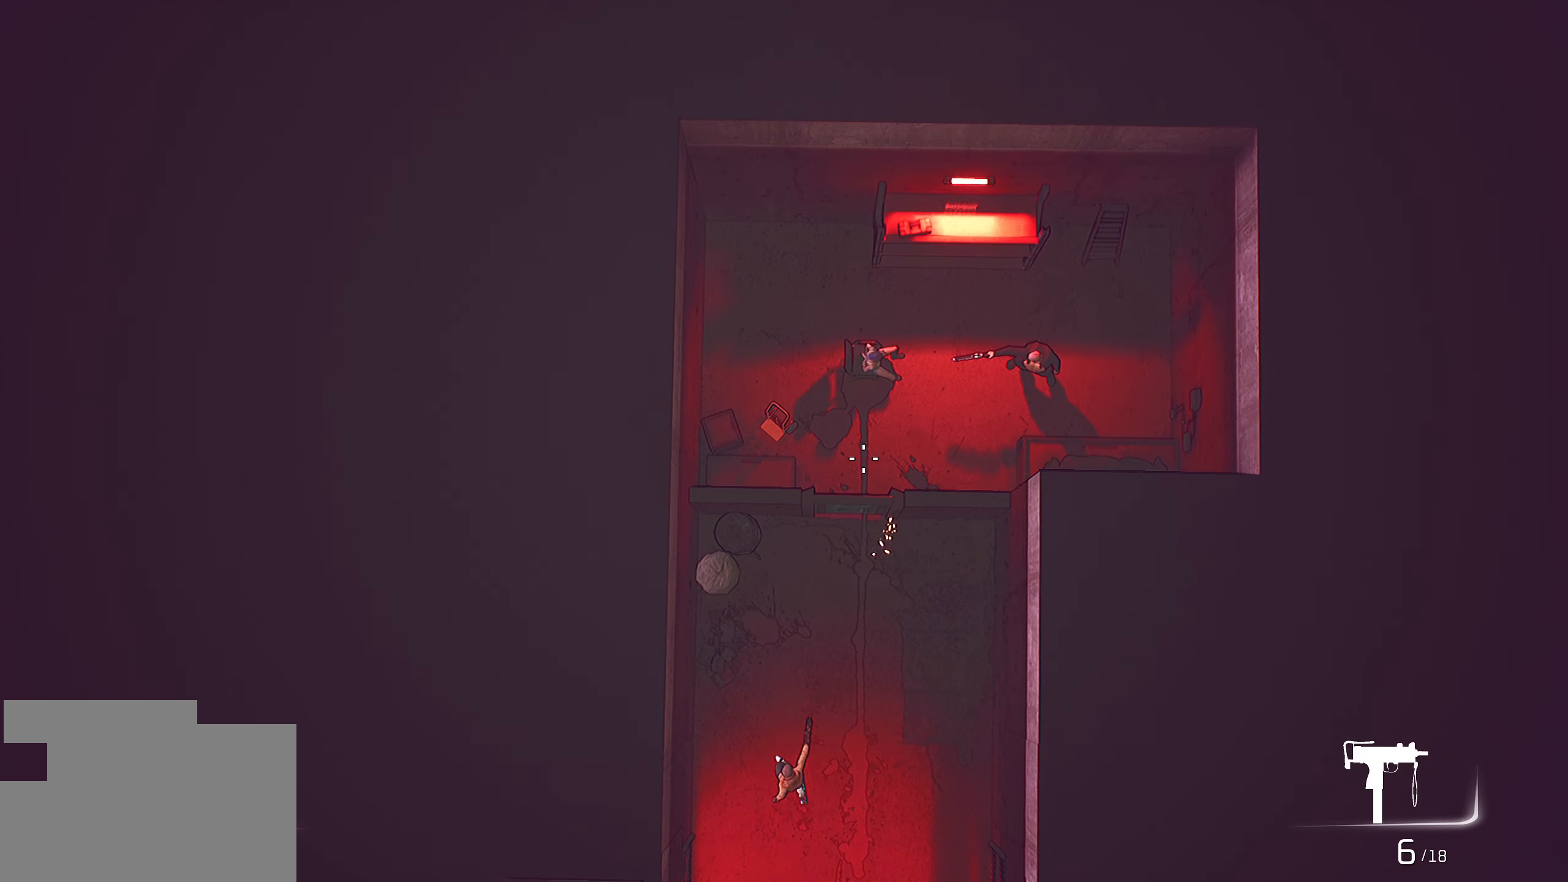
{"dt_ms": 500, "keys": ["w"], "mouse": ["right"], "mouse_move": "down", "events": [[150, "w", "up"], [467, "w", "down"]]}
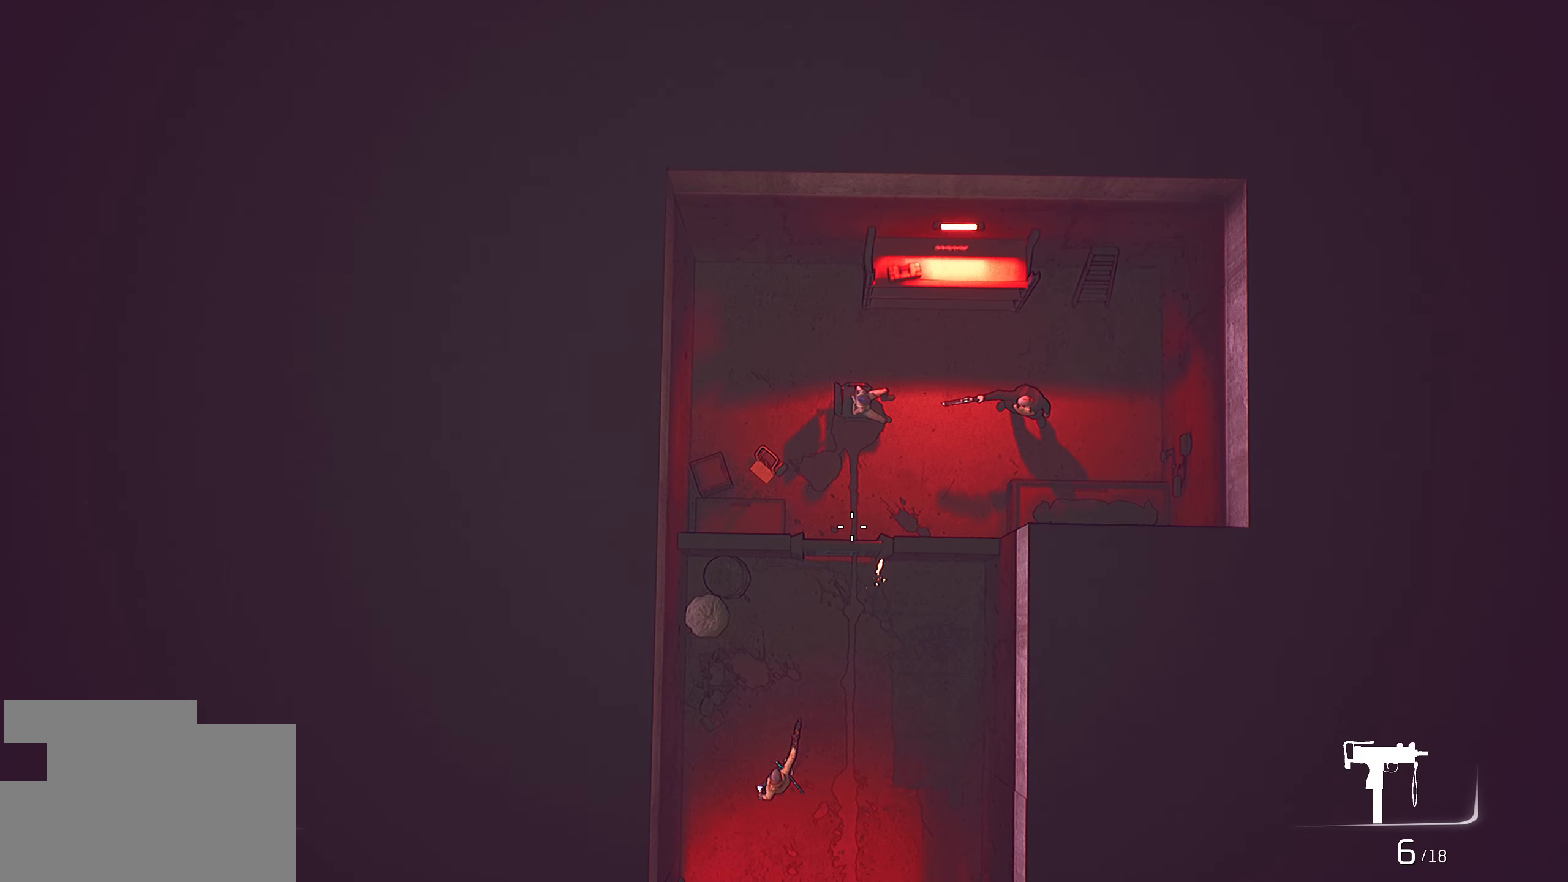
{"dt_ms": 500, "keys": ["w"], "mouse": ["right"], "mouse_move": "down-left", "events": [[100, "d", "down"], [233, "d", "up"]]}
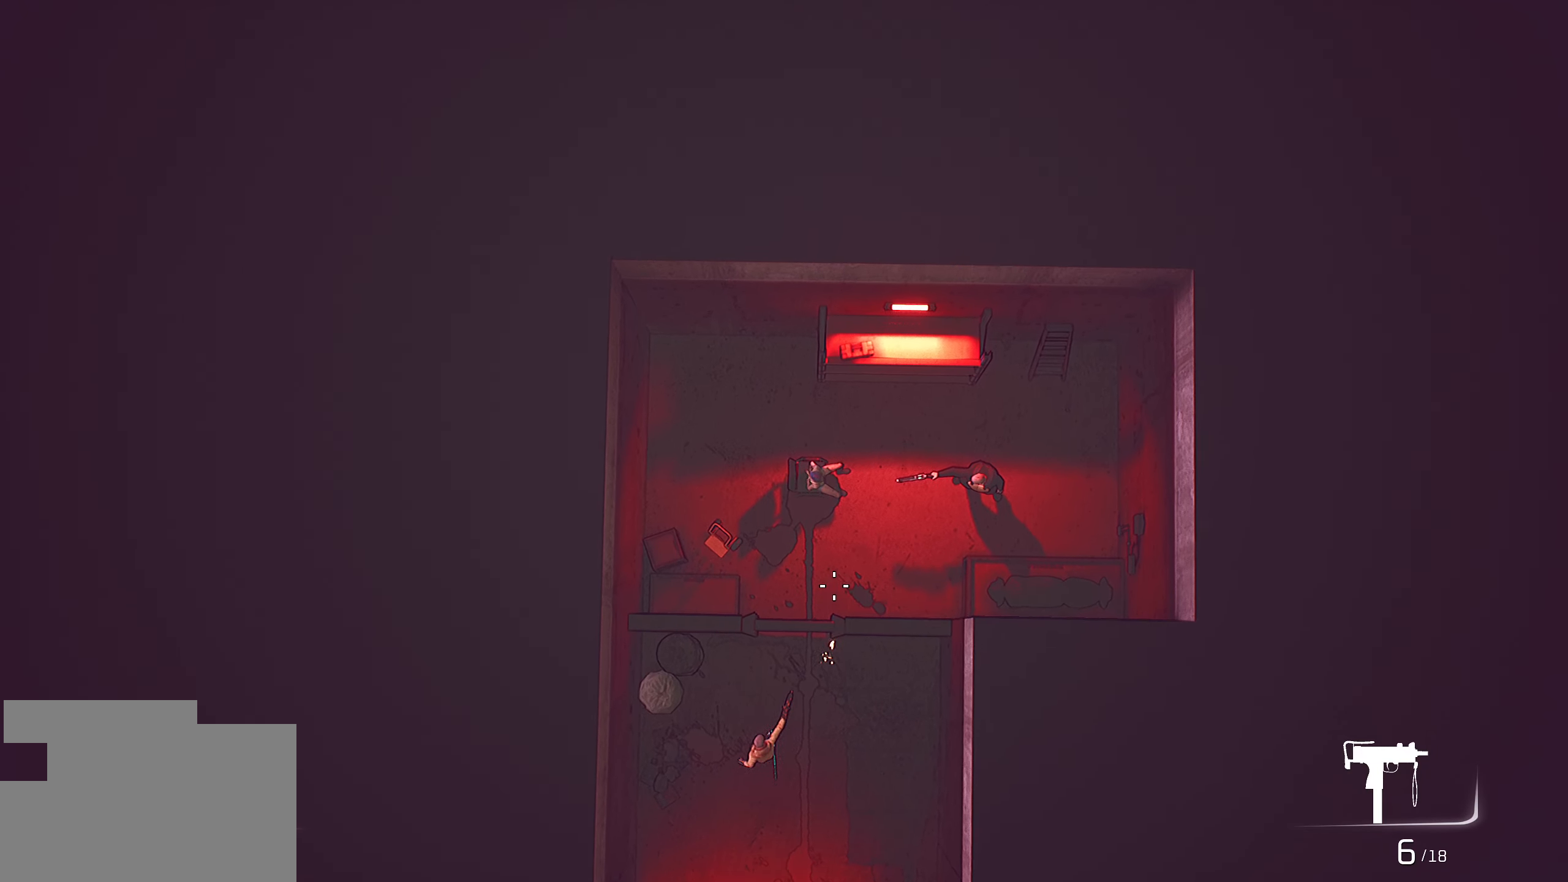
{"dt_ms": 500, "keys": [], "mouse": ["right"], "mouse_move": "still", "events": [[300, "w", "up"]]}
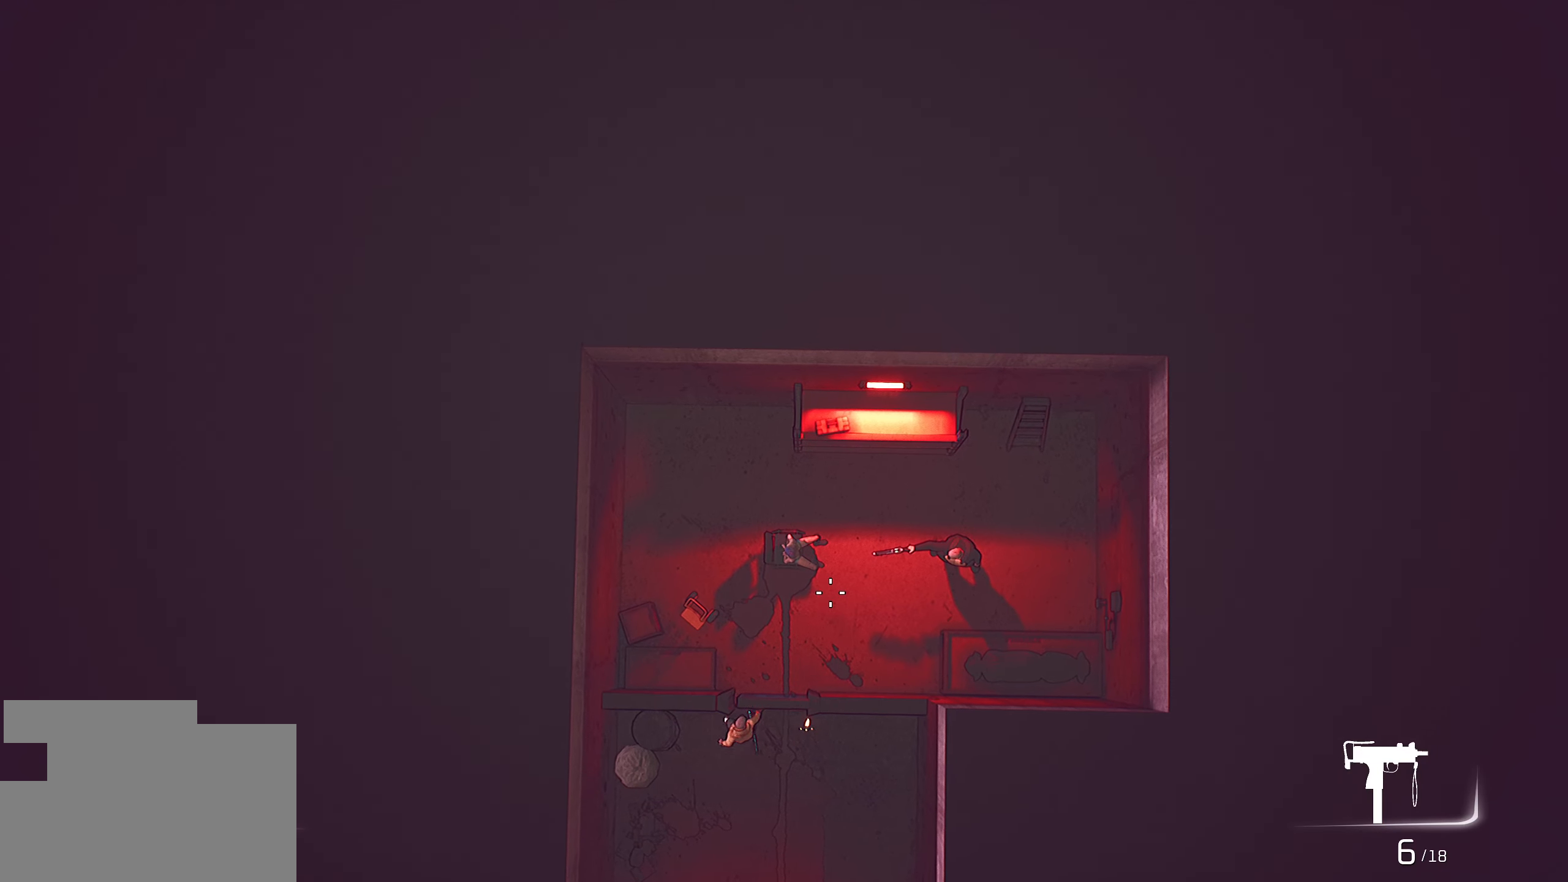
{"dt_ms": 500, "keys": [], "mouse": ["right"], "mouse_move": "still", "events": []}
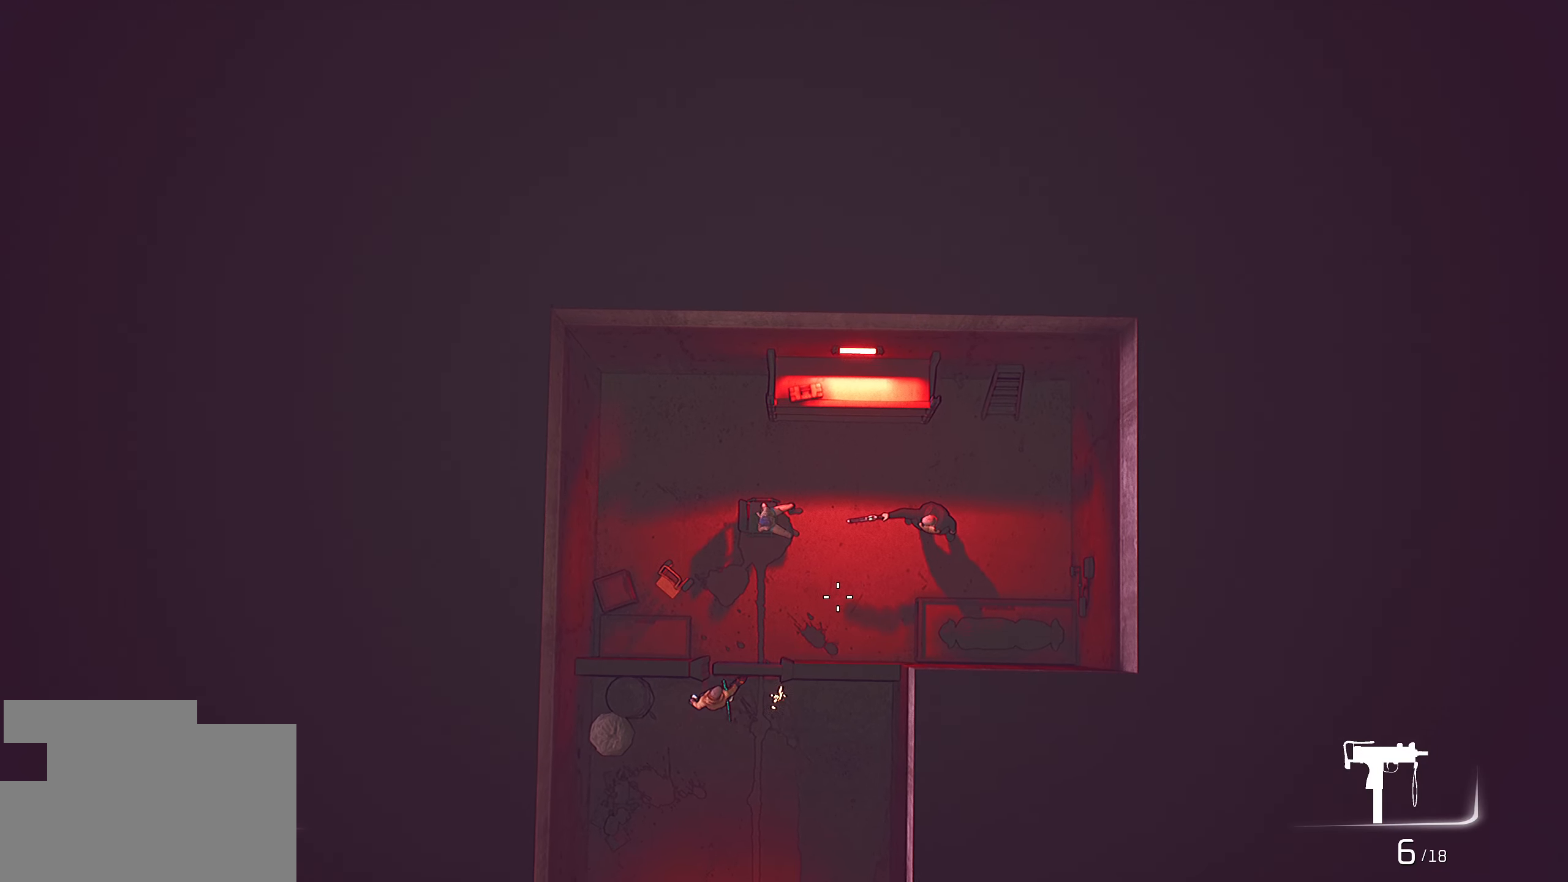
{"dt_ms": 500, "keys": ["w"], "mouse": ["right"], "mouse_move": "still", "events": [[250, "w", "down"]]}
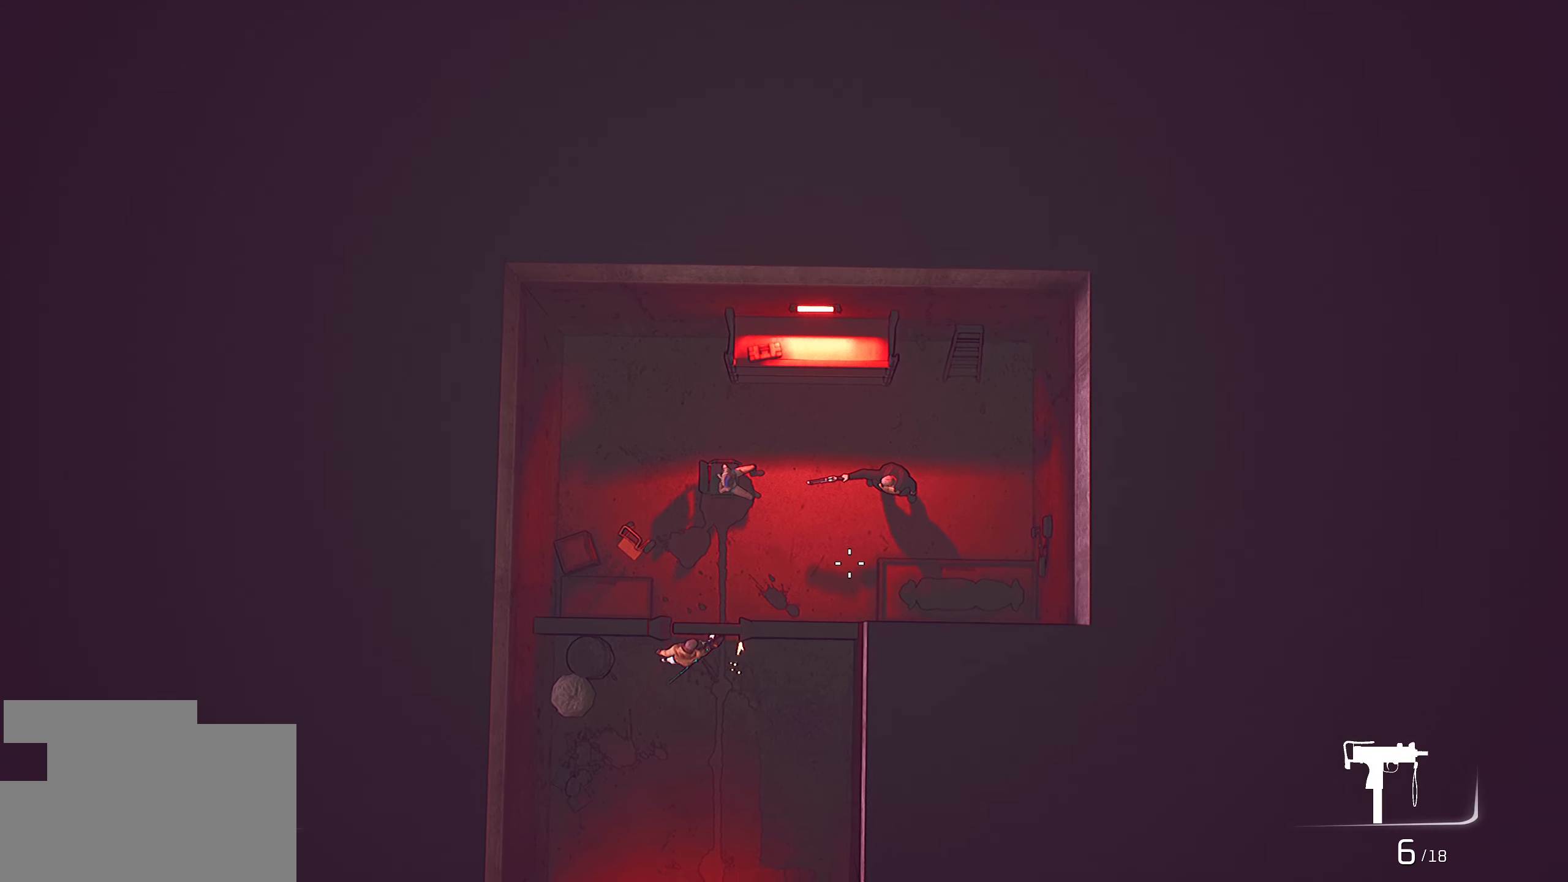
{"dt_ms": 500, "keys": [], "mouse": ["right"], "mouse_move": "still", "events": [[17, "d", "down"], [367, "d", "up"], [433, "w", "up"]]}
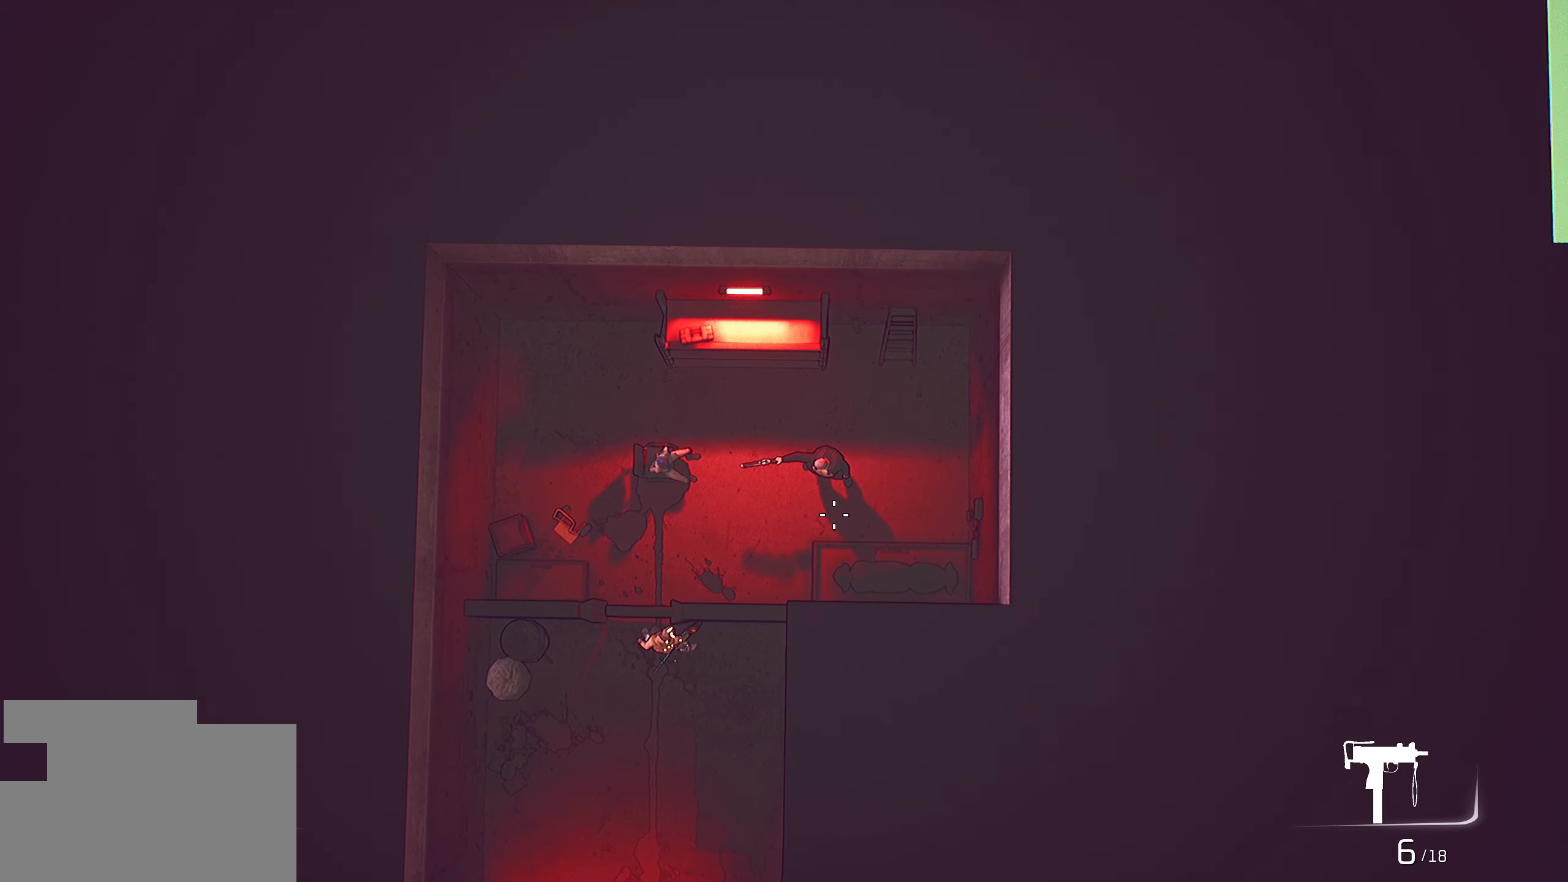
{"dt_ms": 500, "keys": [], "mouse": ["right"], "mouse_move": "still", "events": [[233, "d", "down"], [417, "d", "up"]]}
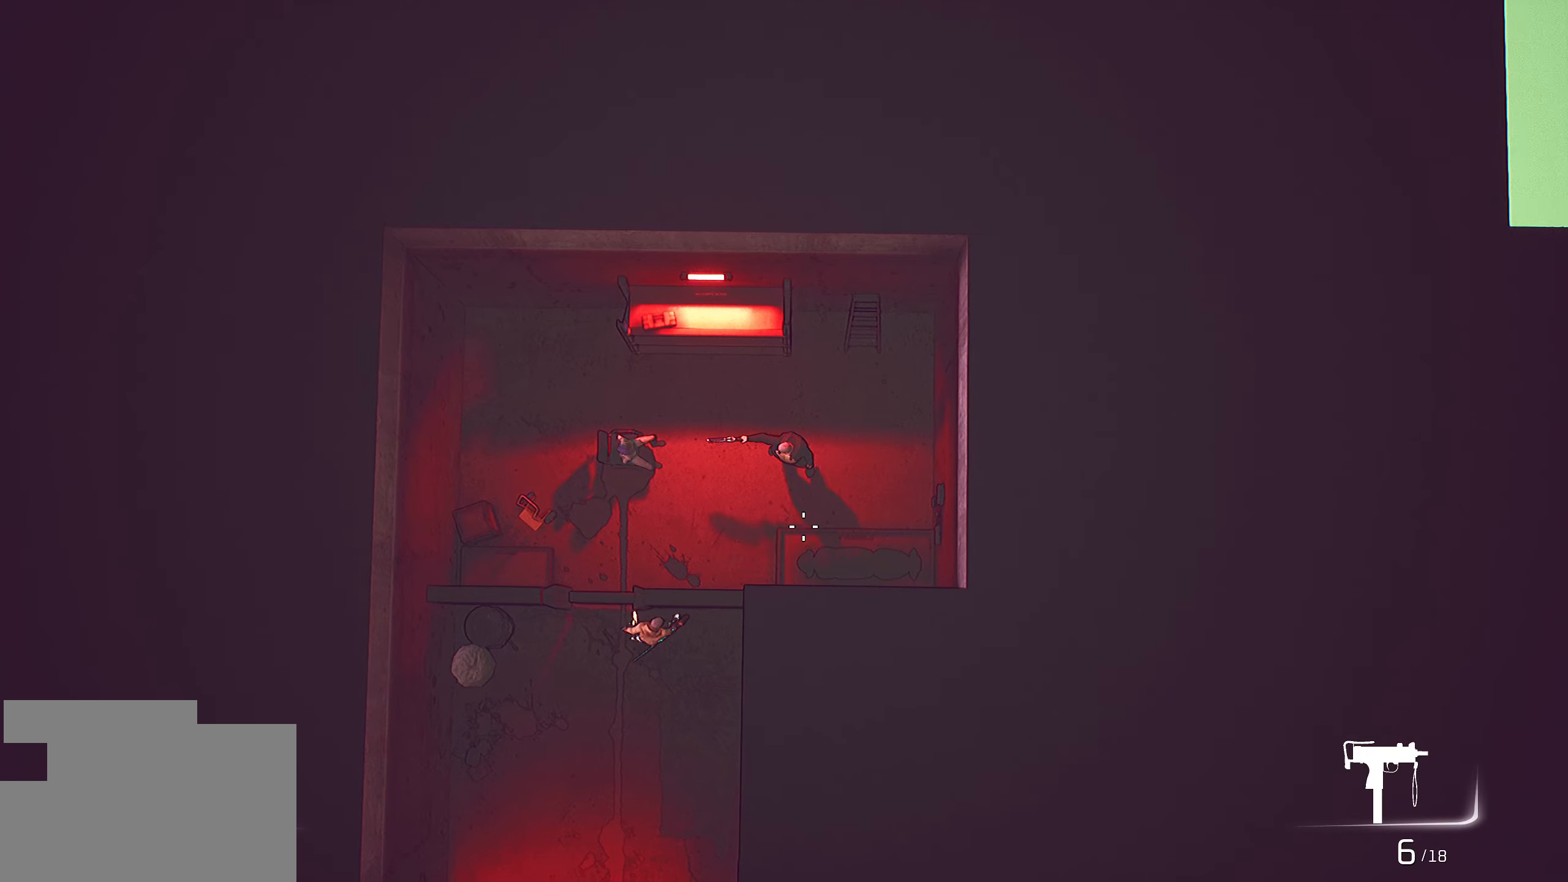
{"dt_ms": 500, "keys": [], "mouse": ["right"], "mouse_move": "still", "events": [[50, "a", "down"], [383, "a", "up"]]}
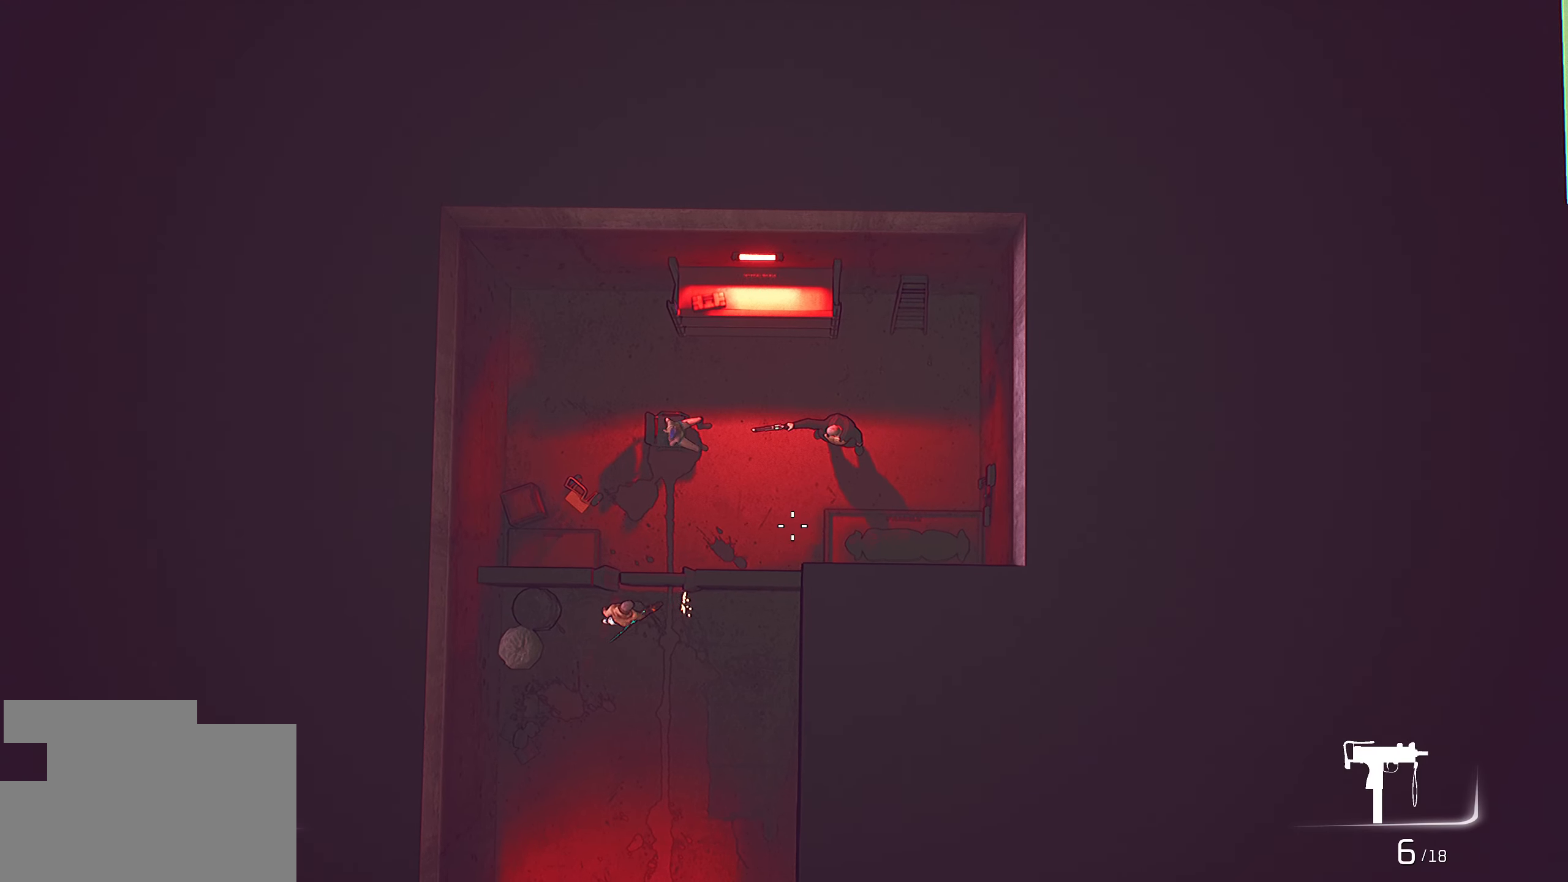
{"dt_ms": 500, "keys": [], "mouse": ["right"], "mouse_move": "up-left", "events": []}
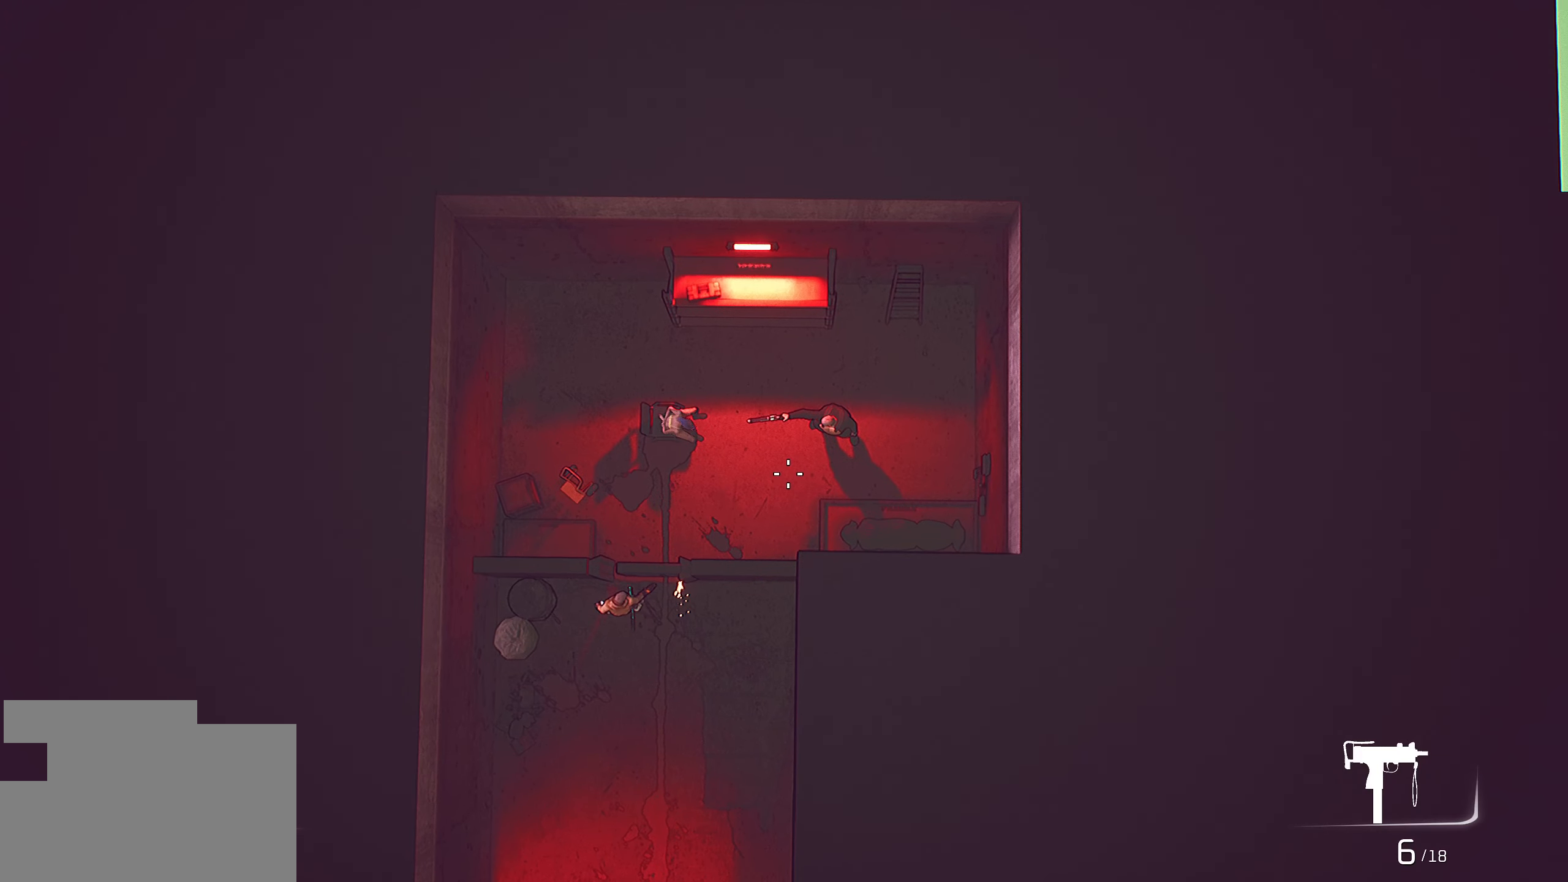
{"dt_ms": 500, "keys": ["w"], "mouse": ["right"], "mouse_move": "still", "events": [[417, "w", "down"]]}
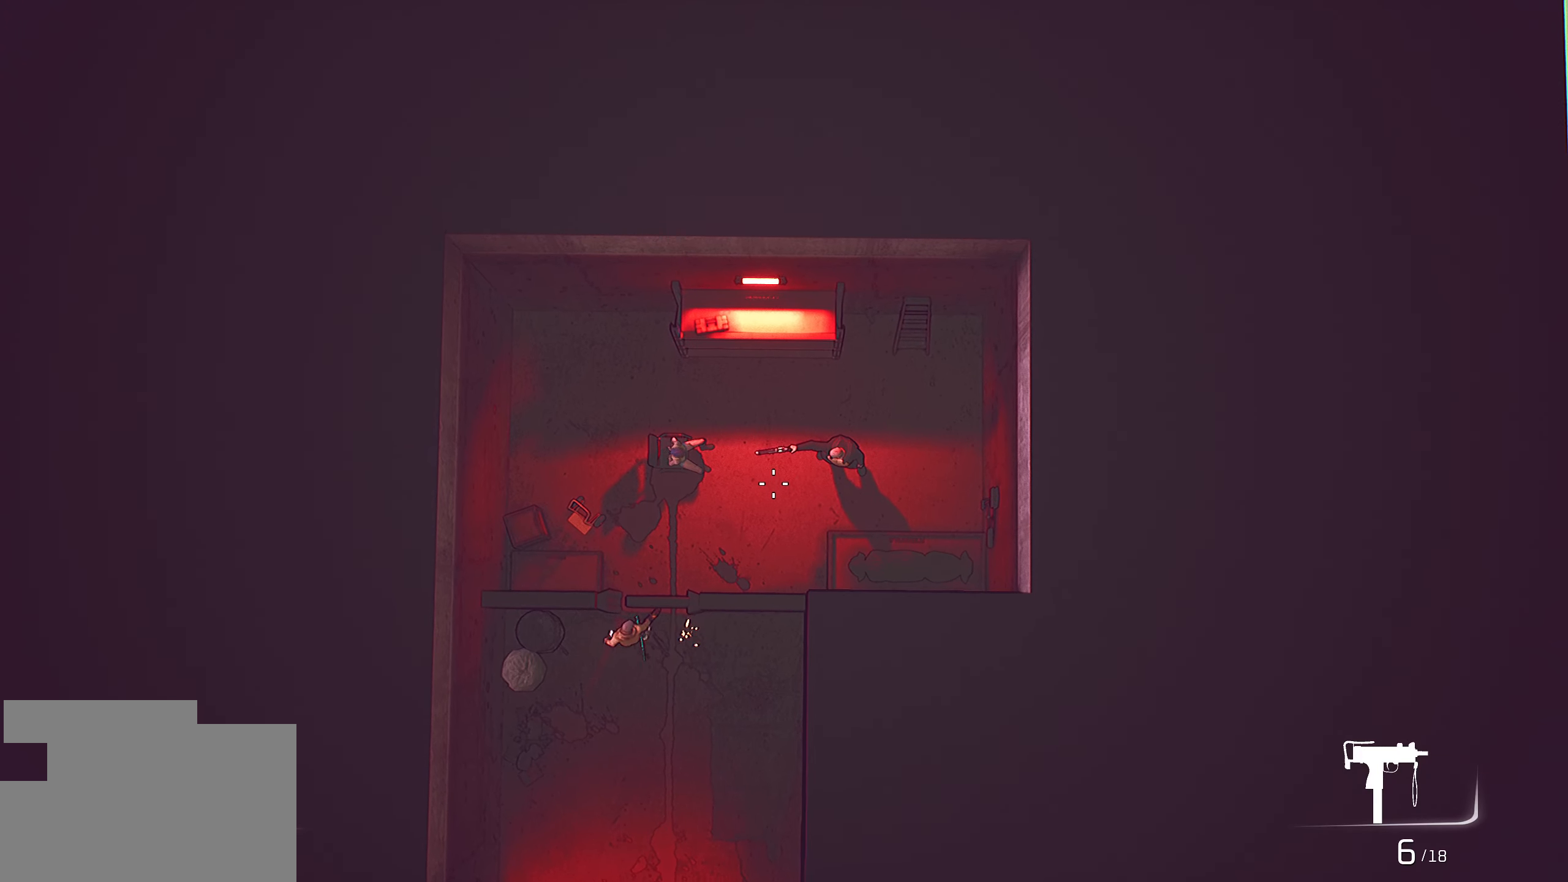
{"dt_ms": 500, "keys": [], "mouse": ["right"], "mouse_move": "still", "events": [[100, "w", "up"]]}